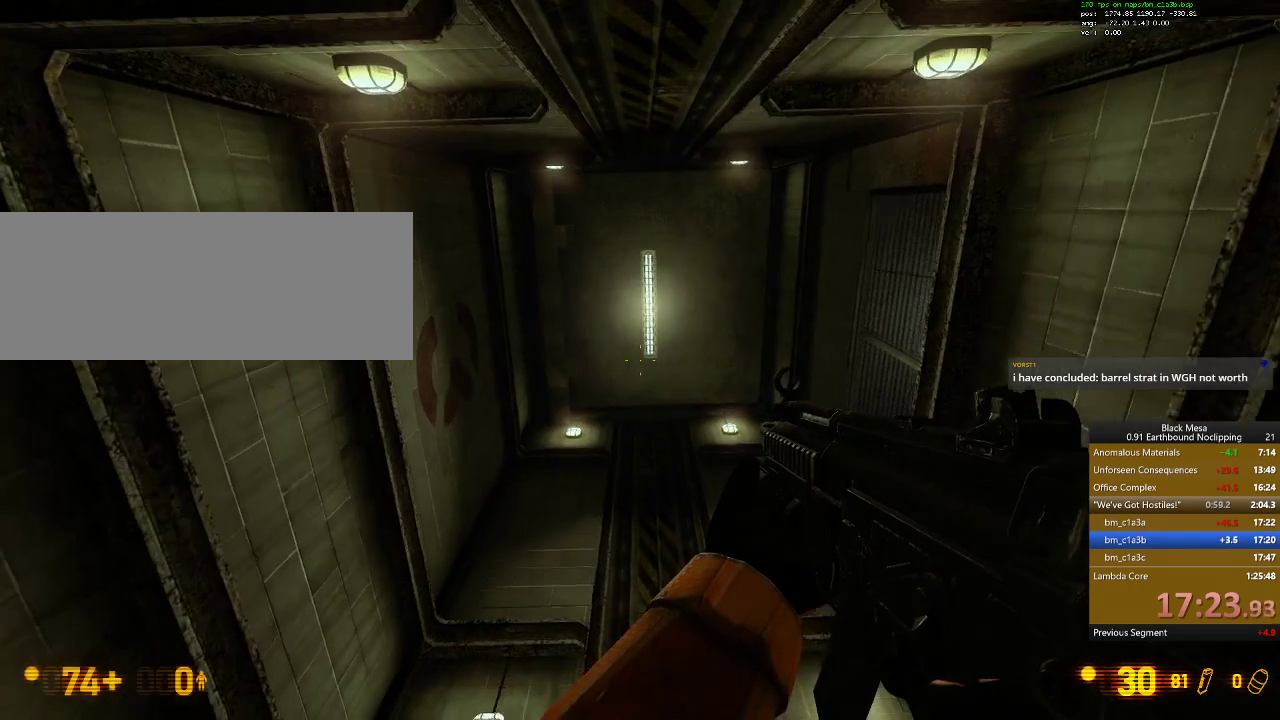
Gameplay with keyboard; each line is a JSON object with the keys held at the frame after it. "events" lists presses ("down") and releases ("up") of ".", "/", "0", "1", "2", "3", "4", "5", "6", "7", "8", "9", "a", "alt_l", "alt_r", "b", "backslash", "backspace", "c", "caps_lock", "comma", "ctrl_l", "ctrl_r", "d", "down", "e", "equals", "escape", "f", "f1", "f10", "f11", "f12", "f2", "f3", "f4", "f5", "f6", "f7", "f8", "f9", "g", "h", "i", "j", "k", "l", "lbracket", "left", "m", "menu", "minus", "n", "o", "p", "q", "quote", "r", "rbracket", "return", "right", "s", "semicolon", "shift_l", "shift_r", "space", "super", "t", "tab", "tilde", "u", "up", "v", "w", "x", "y" and "z" between this image and that frame as [ms after this image, input, new state], when the widget could be followed in between. No other keys are recorded. Mouse input is not recorded.
{"keys": [], "events": [[200, "8", "down"], [400, "8", "up"]]}
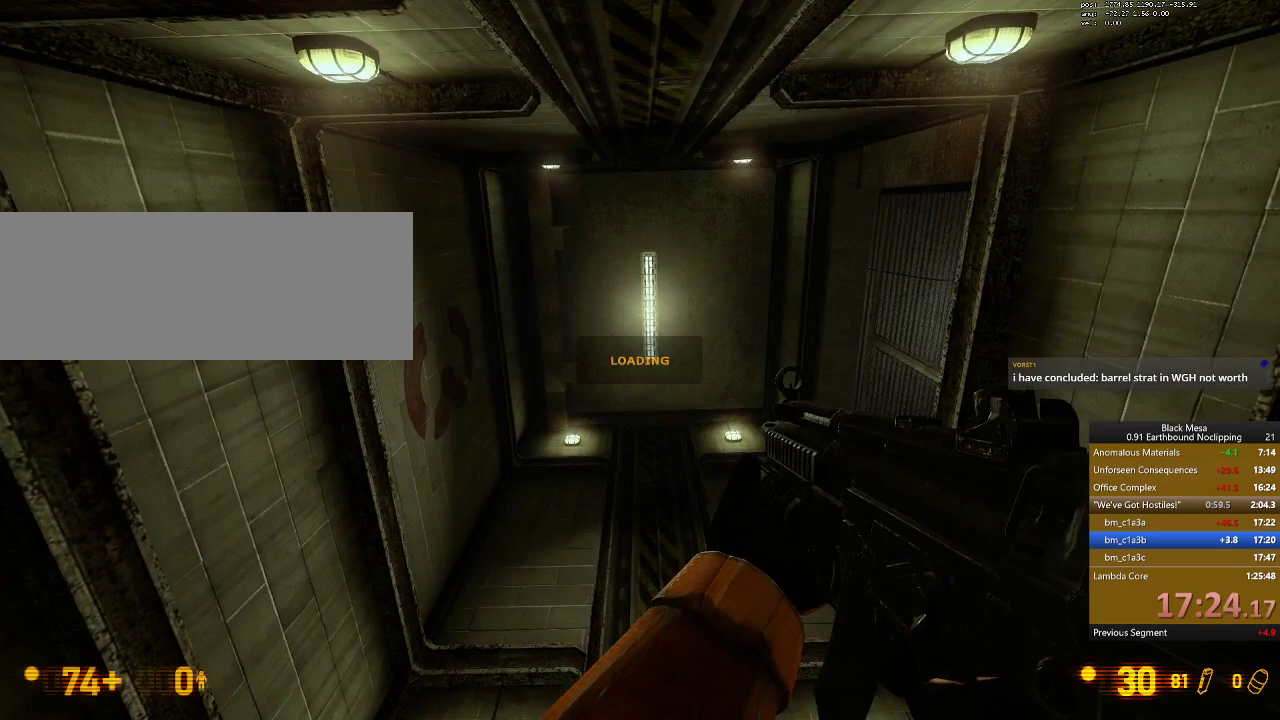
{"keys": [], "events": []}
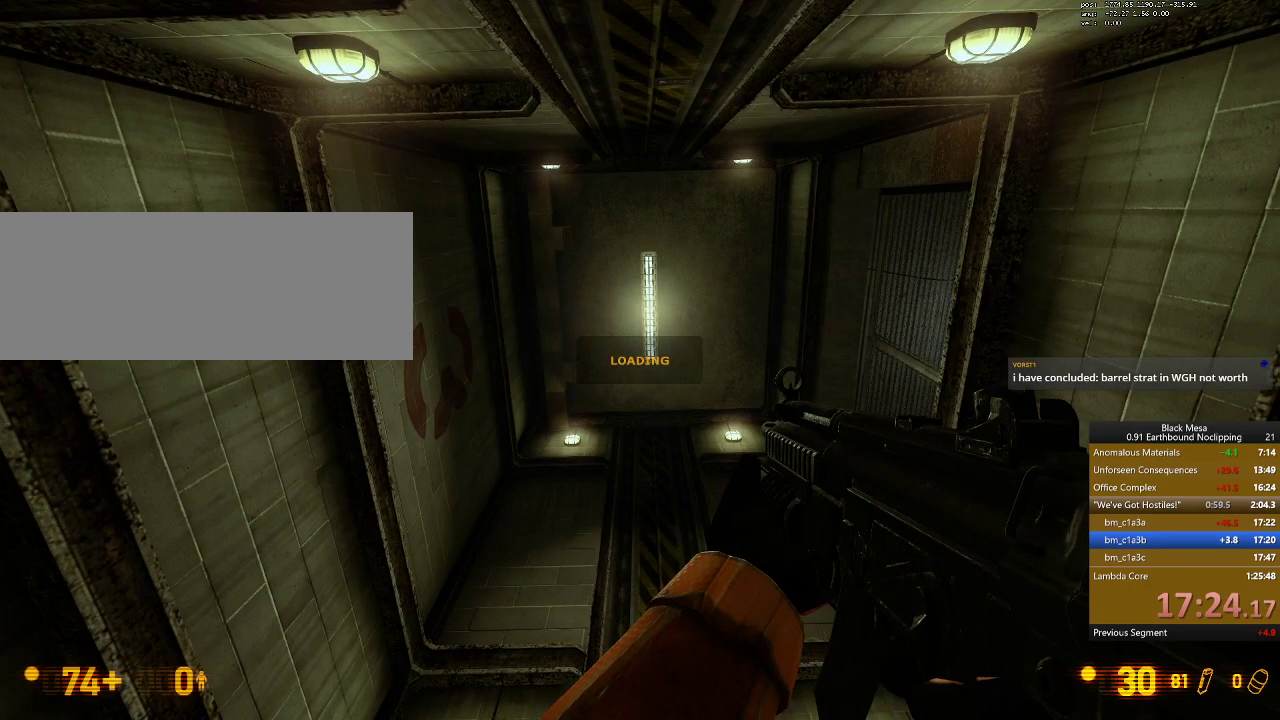
{"keys": [], "events": []}
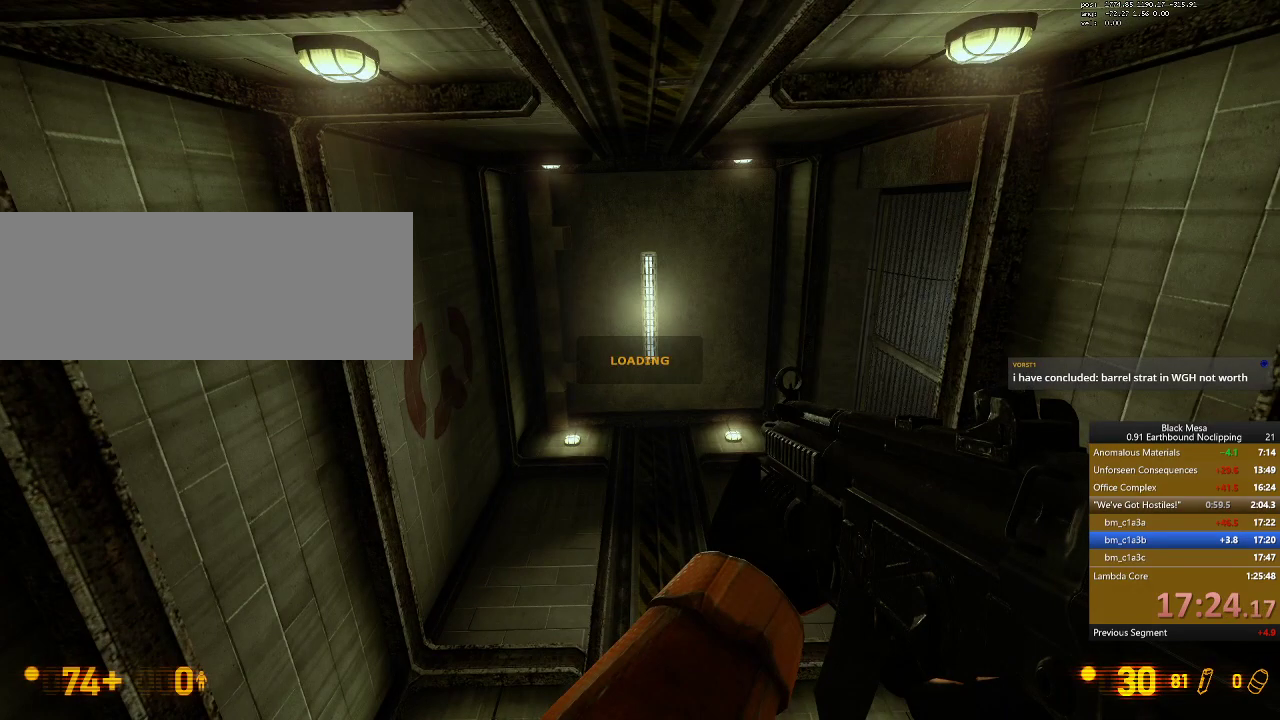
{"keys": [], "events": []}
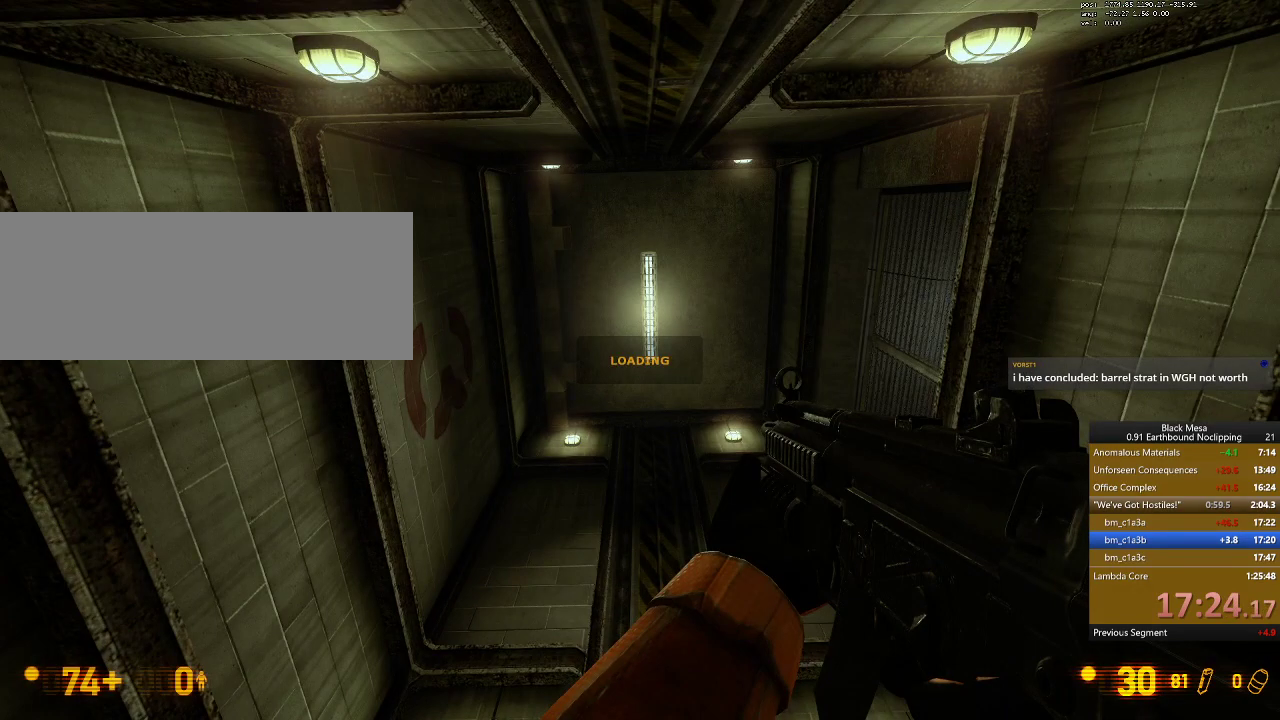
{"keys": [], "events": []}
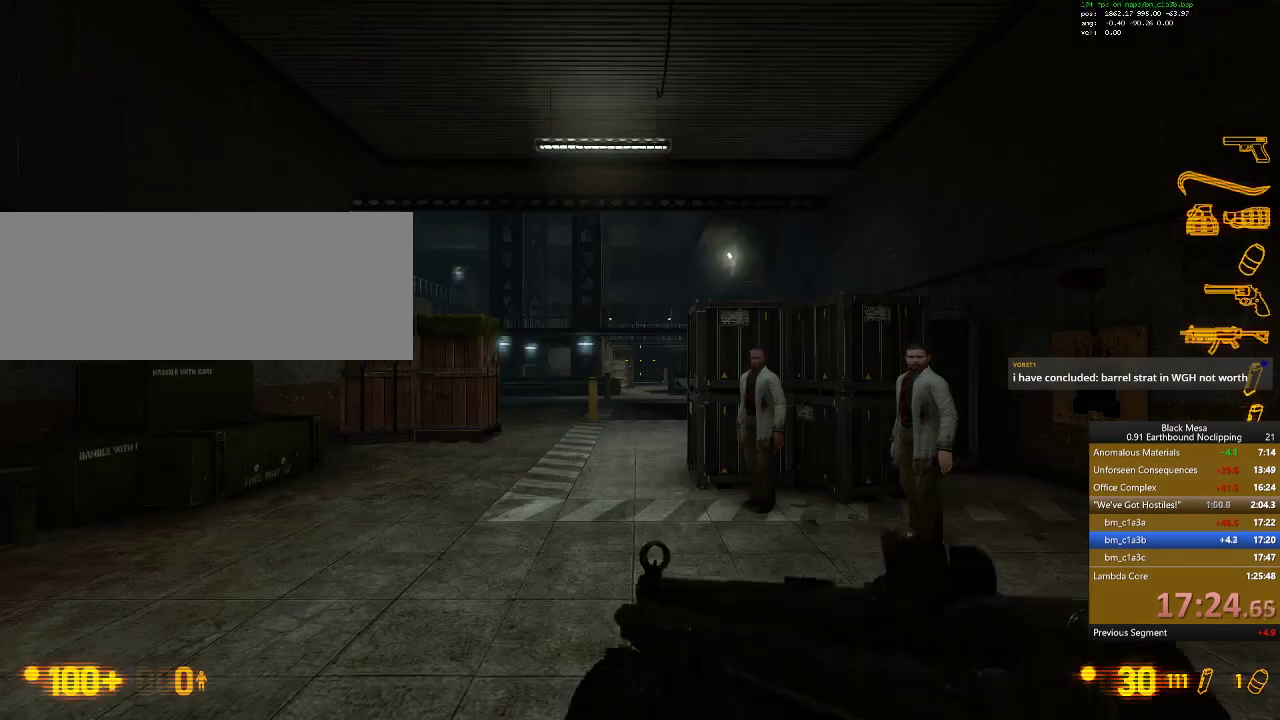
{"keys": [], "events": []}
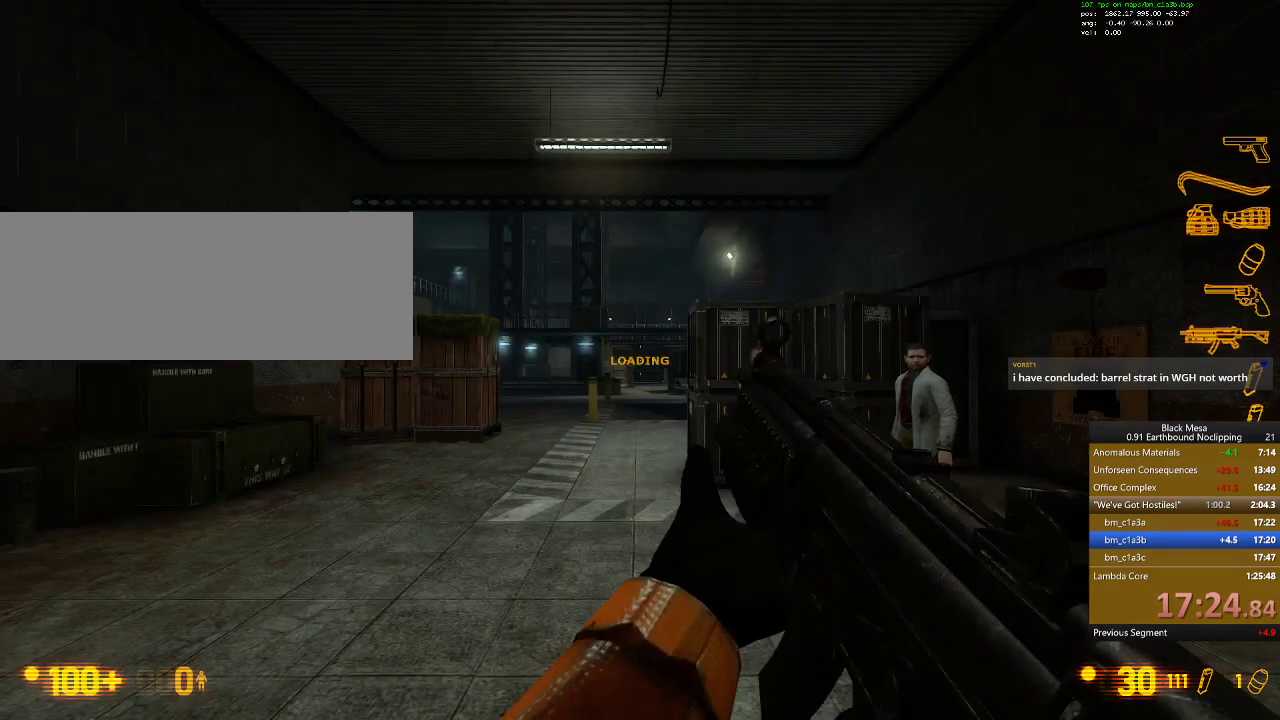
{"keys": [], "events": []}
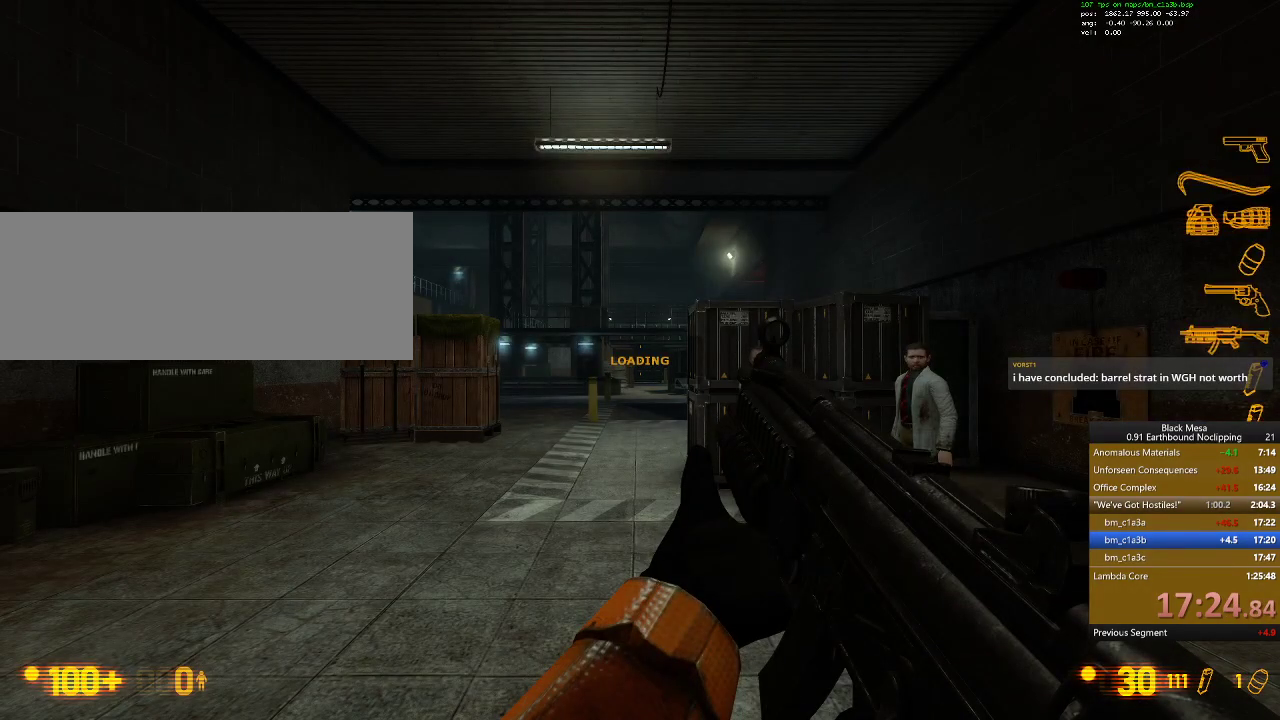
{"keys": [], "events": []}
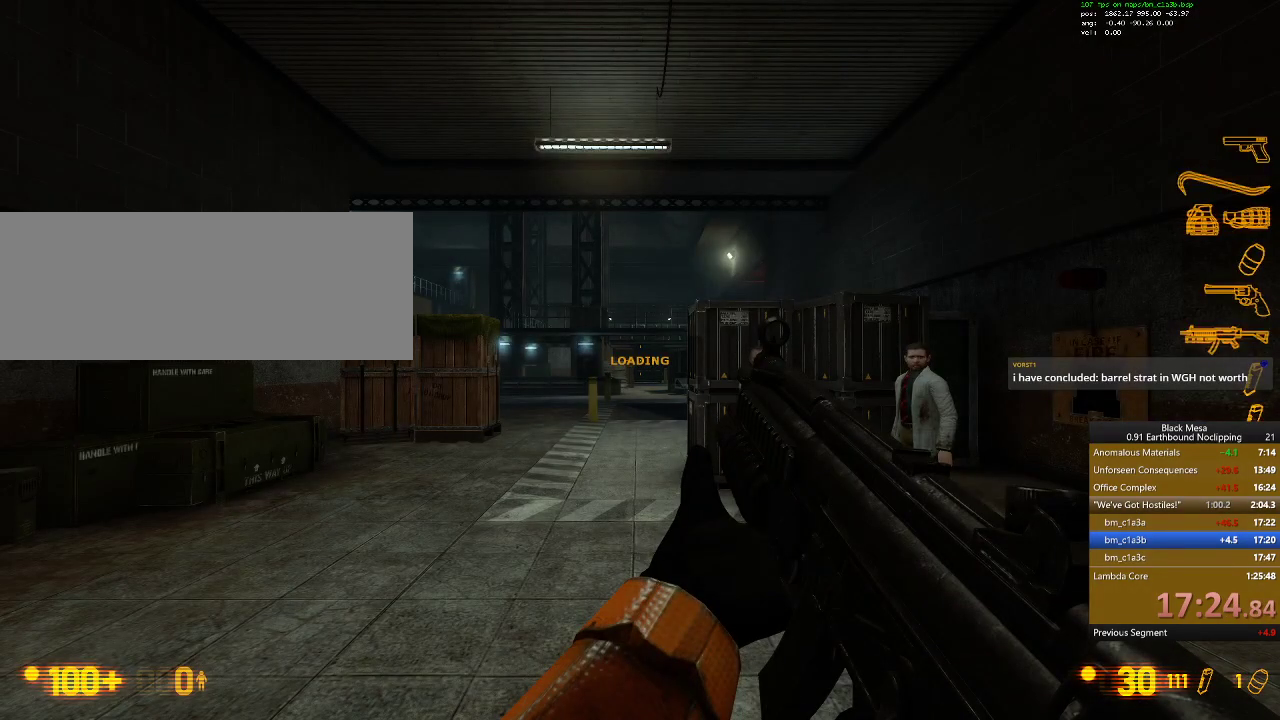
{"keys": ["w"], "events": [[433, "w", "down"]]}
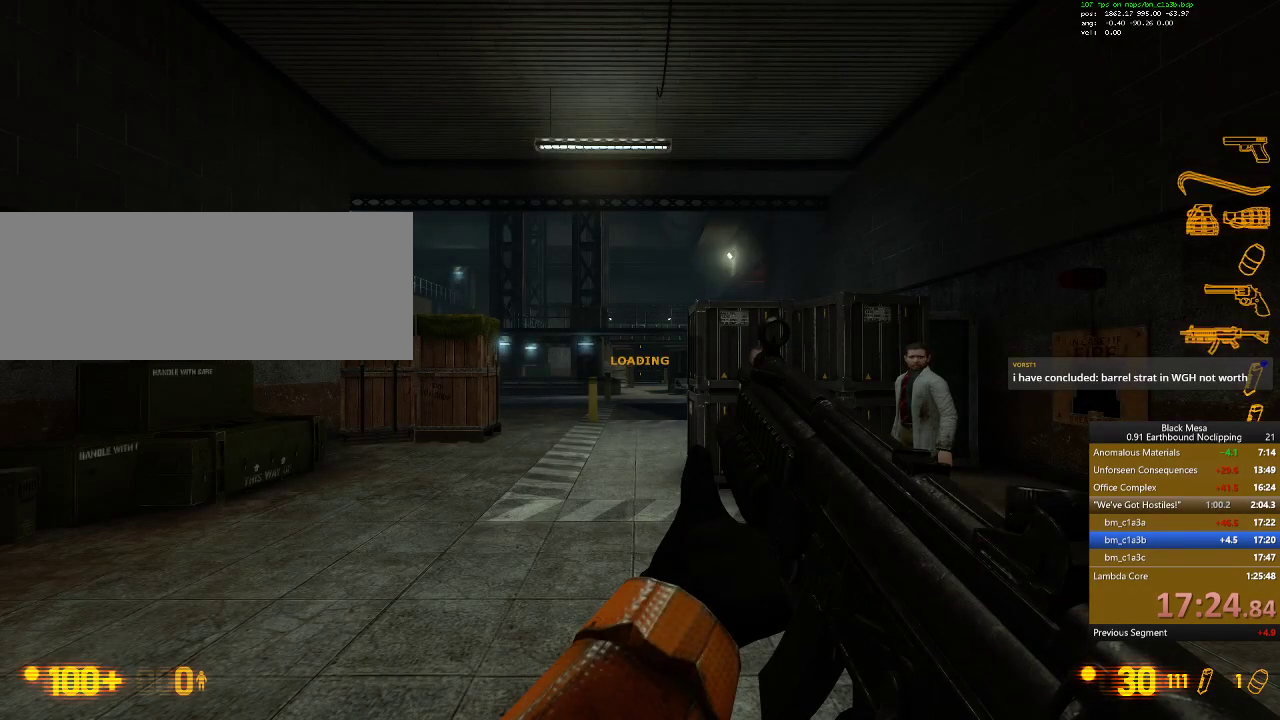
{"keys": ["a", "w"], "events": [[500, "a", "down"]]}
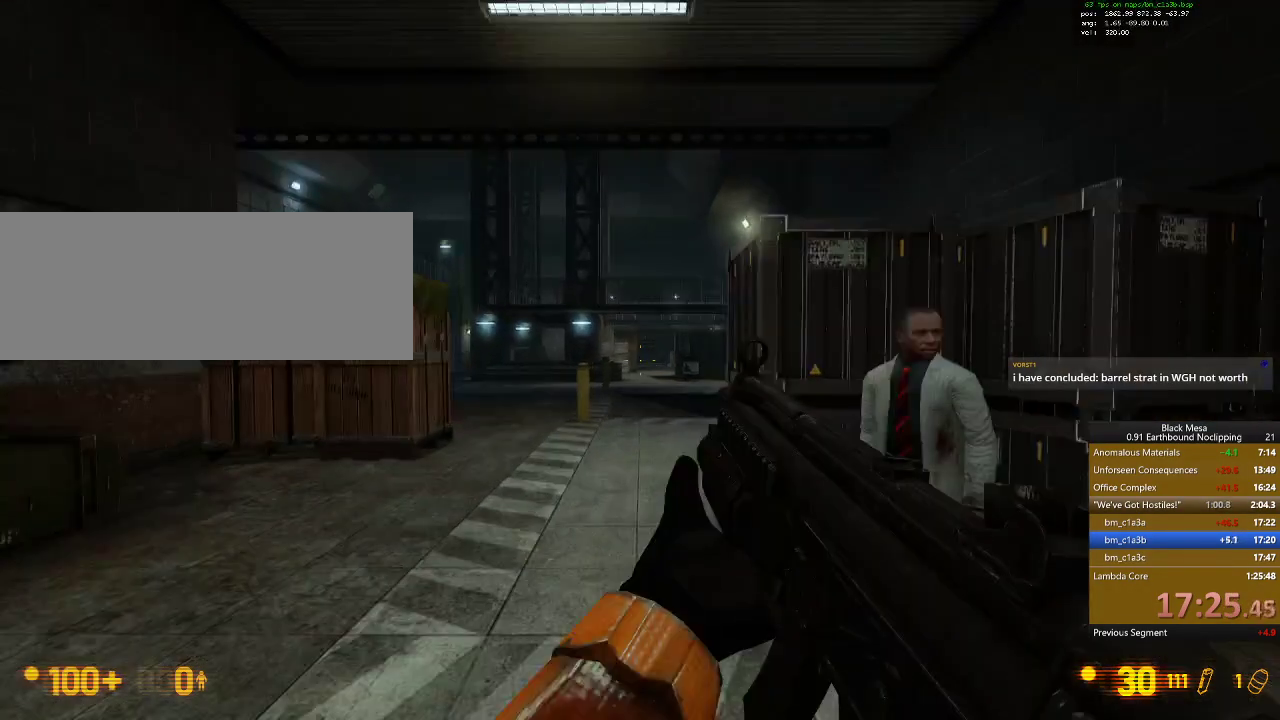
{"keys": ["w"], "events": [[300, "a", "up"]]}